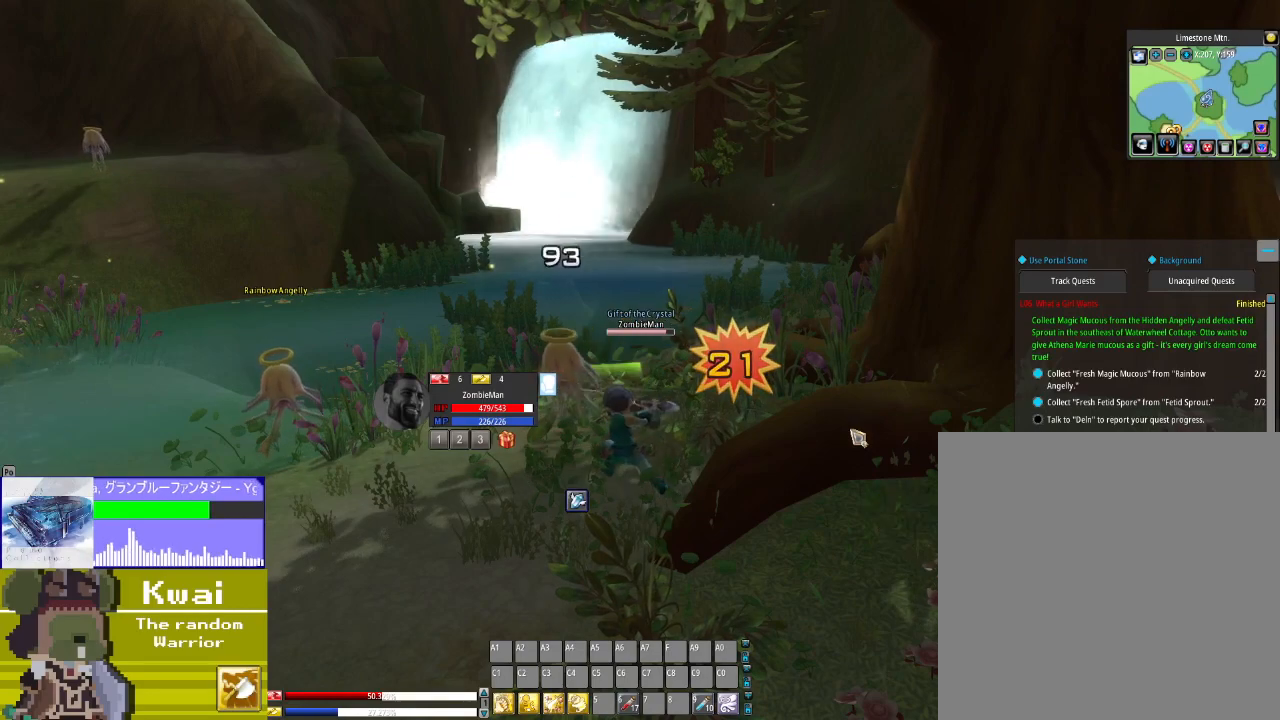
Gameplay with a controller (Xbox layout); each line is a JSON object with the inputs held at the frame after it. "events" lists button and stick changes between this image and that frame as [ms after this image, input, new state], when the widget could be followed in between.
{"buttons": ["DPAD_RIGHT"], "left_stick": "center", "right_stick": "center", "events": [[300, "DPAD_RIGHT", "down"]]}
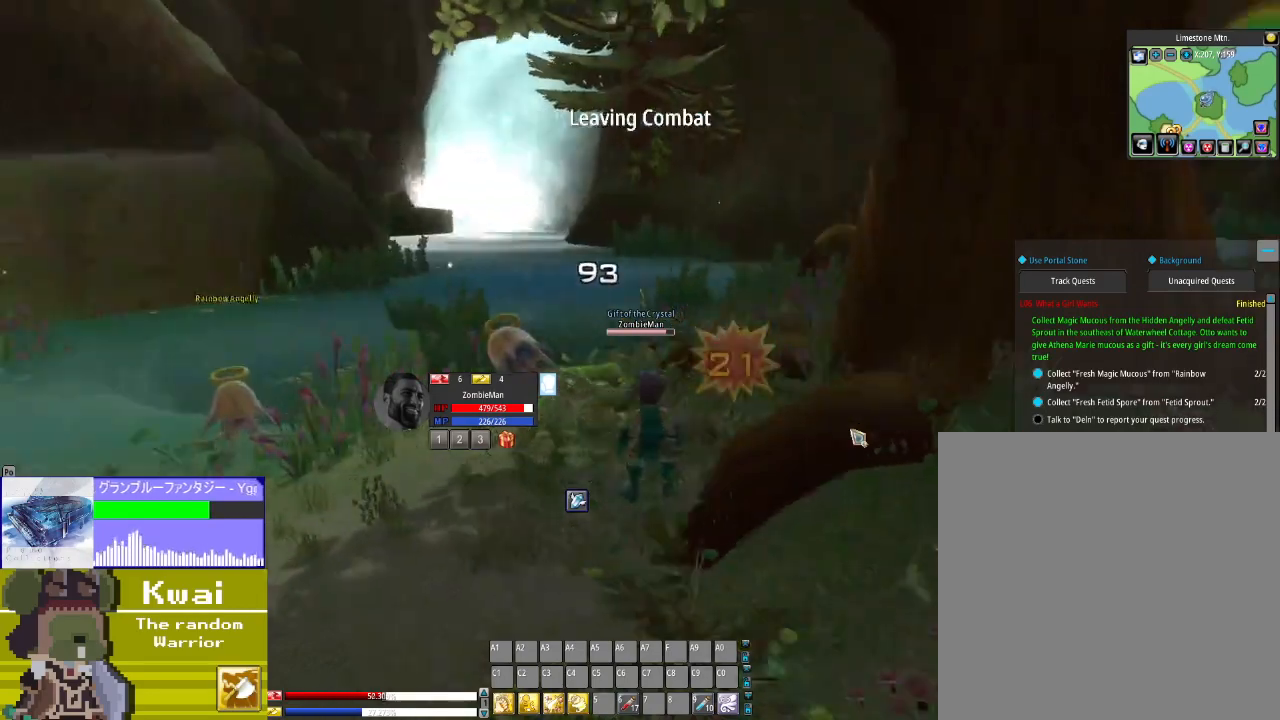
{"buttons": ["DPAD_RIGHT"], "left_stick": "center", "right_stick": "center", "events": []}
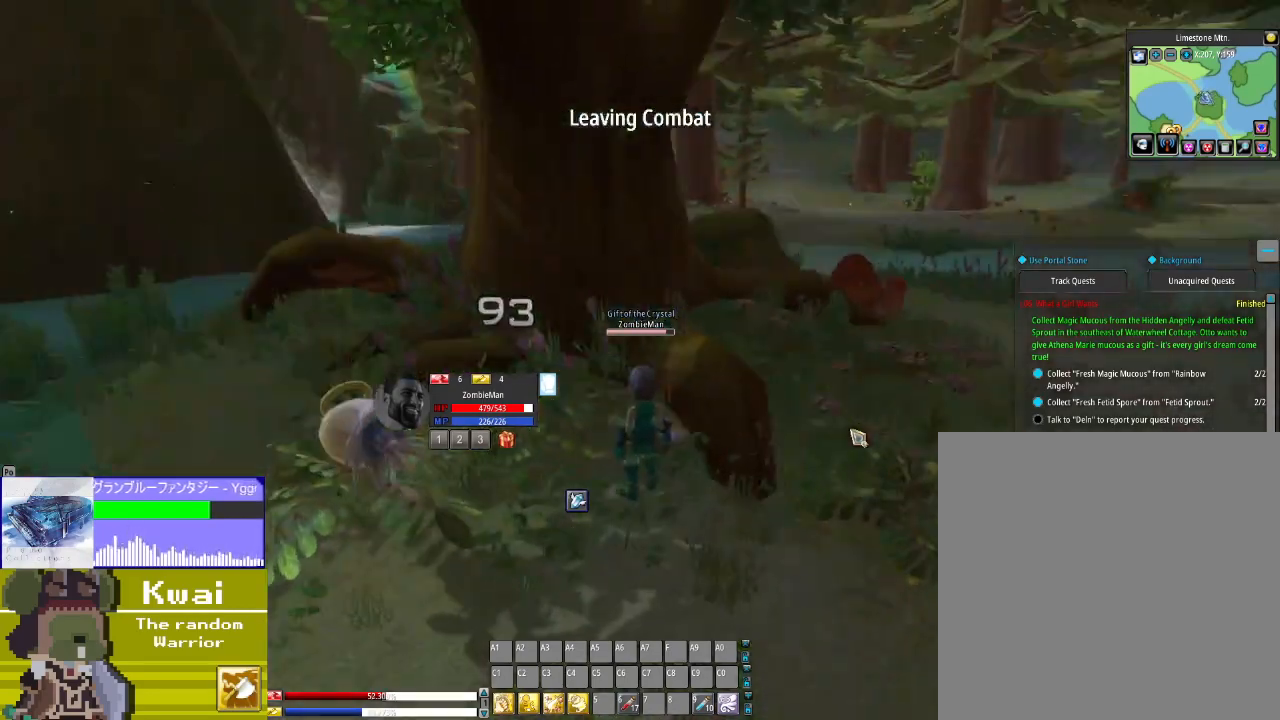
{"buttons": ["DPAD_RIGHT"], "left_stick": "center", "right_stick": "center", "events": []}
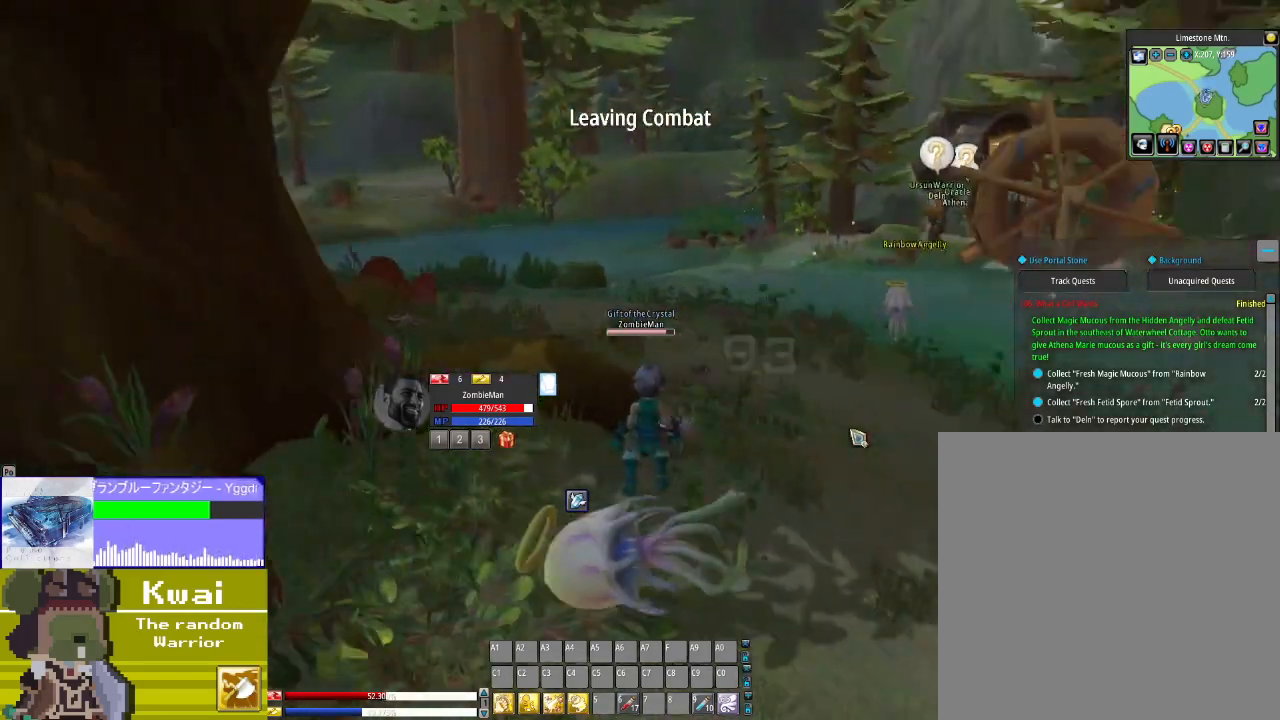
{"buttons": ["DPAD_UP"], "left_stick": "center", "right_stick": "center", "events": [[367, "DPAD_RIGHT", "up"], [400, "DPAD_UP", "down"]]}
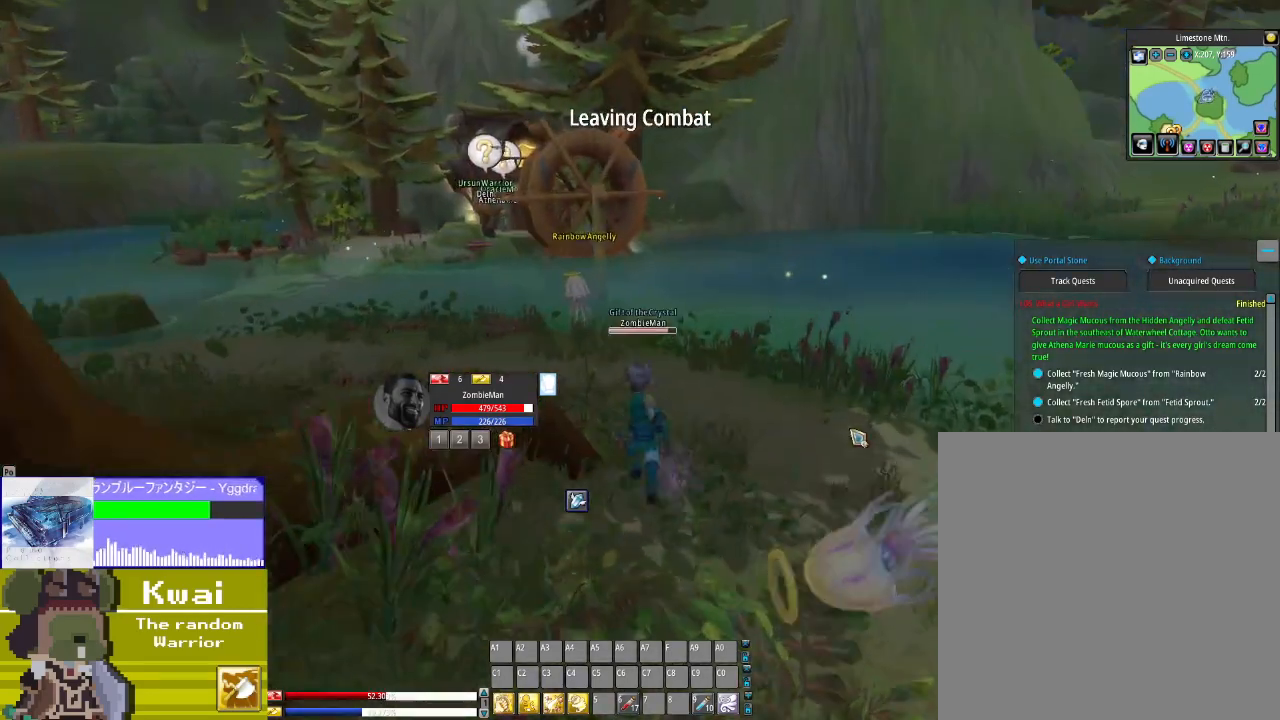
{"buttons": ["DPAD_UP", "DPAD_LEFT"], "left_stick": "center", "right_stick": "center", "events": [[334, "DPAD_LEFT", "down"]]}
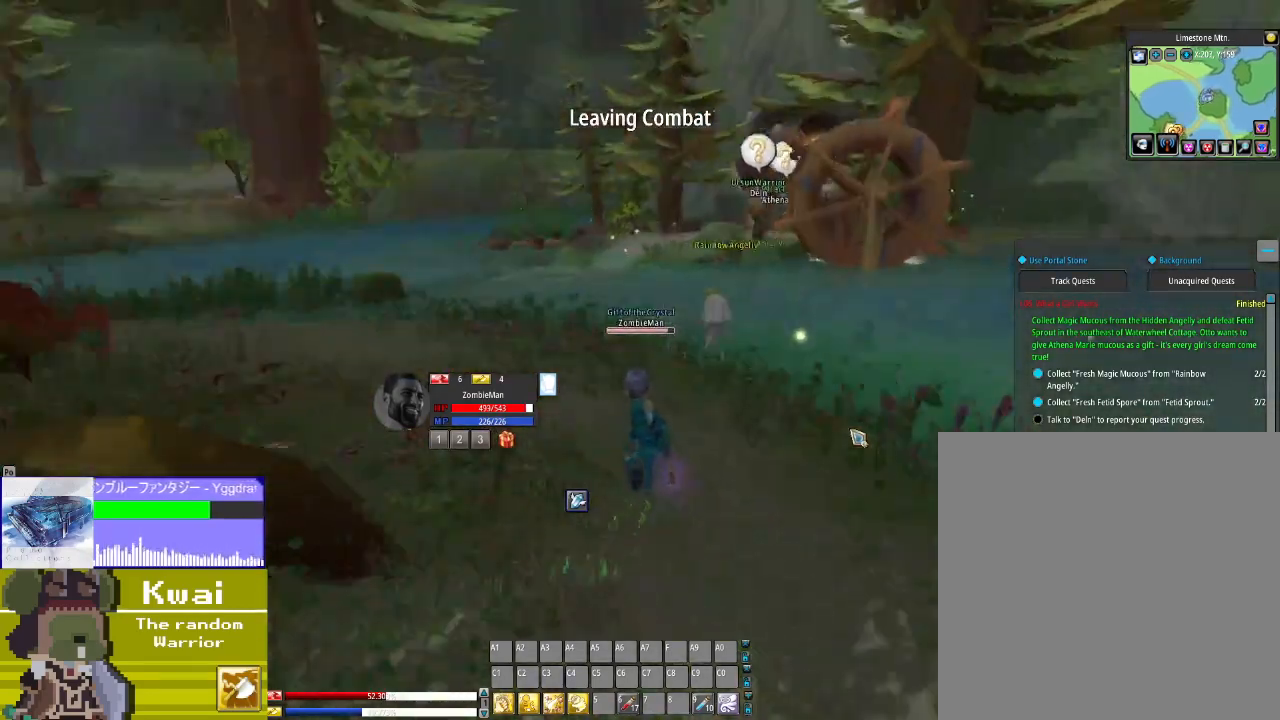
{"buttons": ["DPAD_UP"], "left_stick": "center", "right_stick": "center", "events": [[400, "DPAD_LEFT", "up"]]}
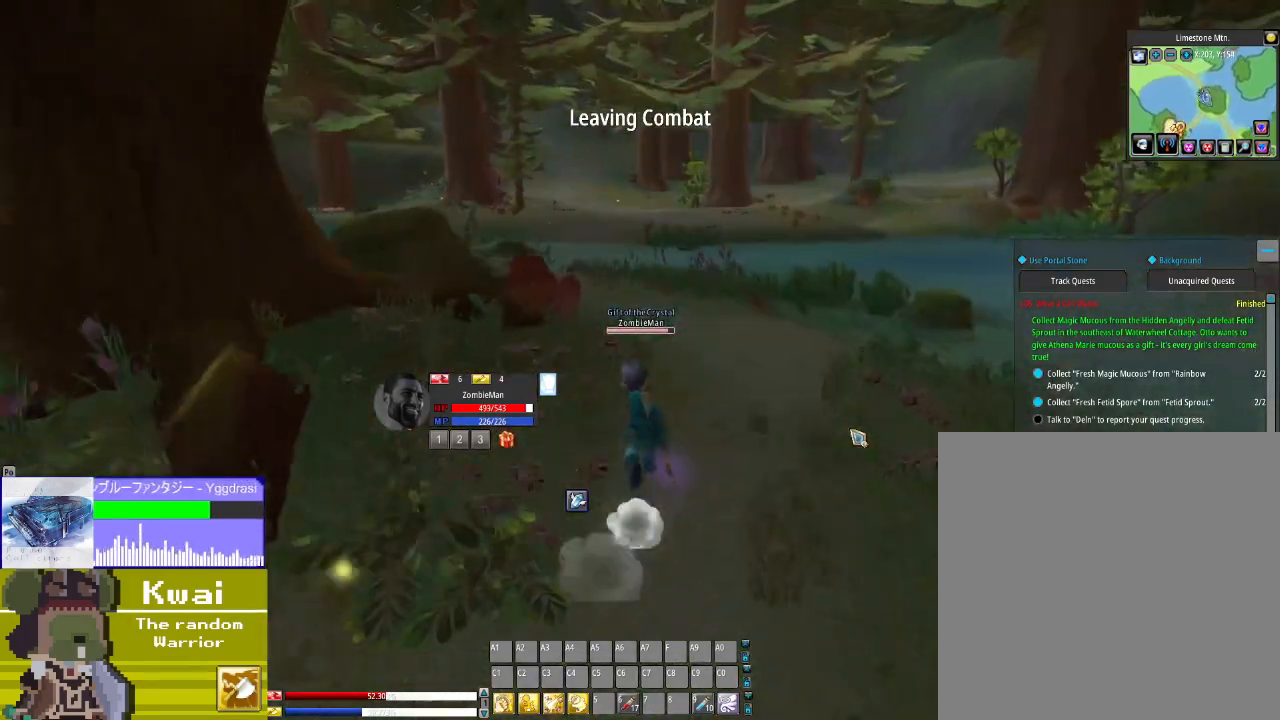
{"buttons": ["DPAD_UP"], "left_stick": "center", "right_stick": "center", "events": []}
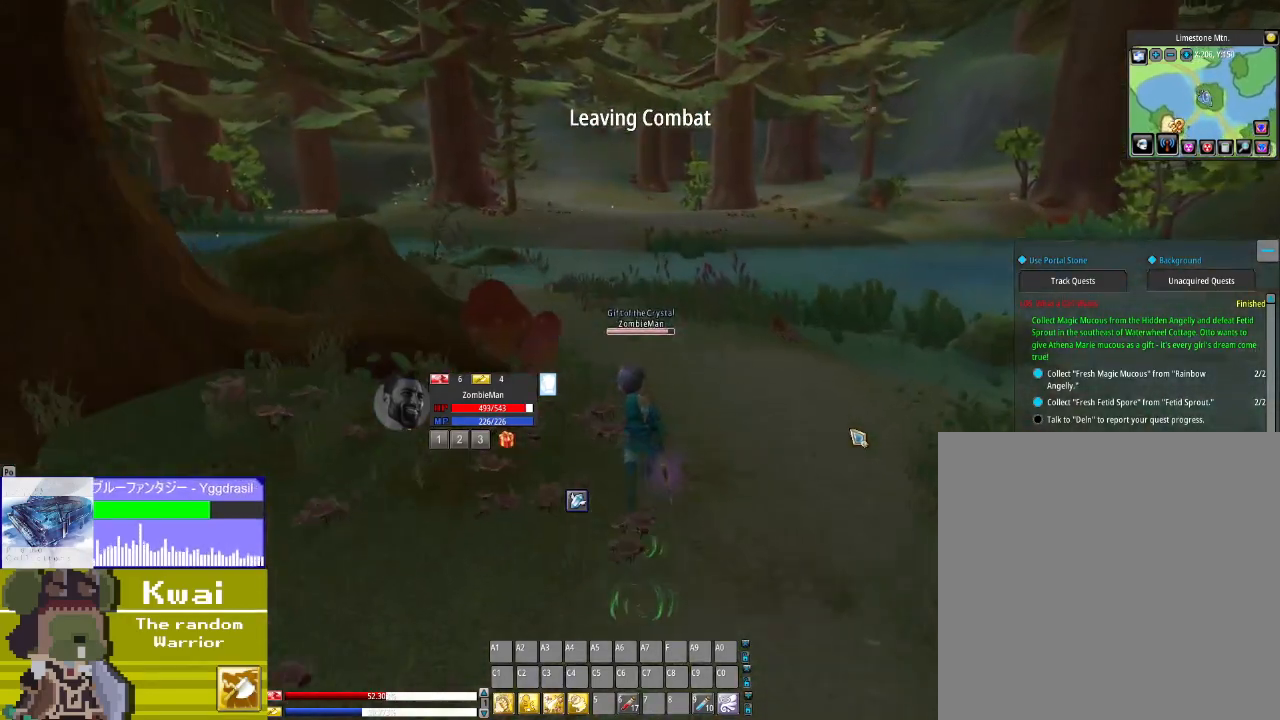
{"buttons": ["DPAD_UP"], "left_stick": "center", "right_stick": "center", "events": []}
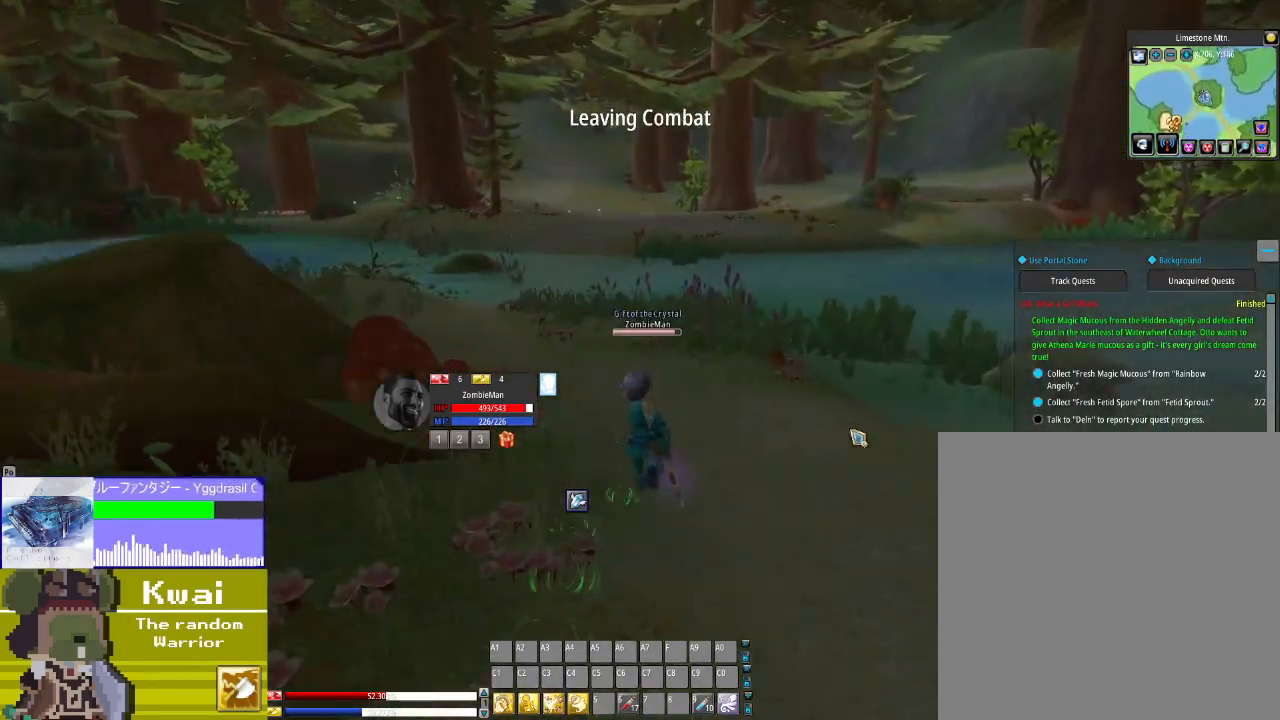
{"buttons": ["DPAD_UP"], "left_stick": "center", "right_stick": "center", "events": [[100, "DPAD_LEFT", "down"], [234, "DPAD_LEFT", "up"]]}
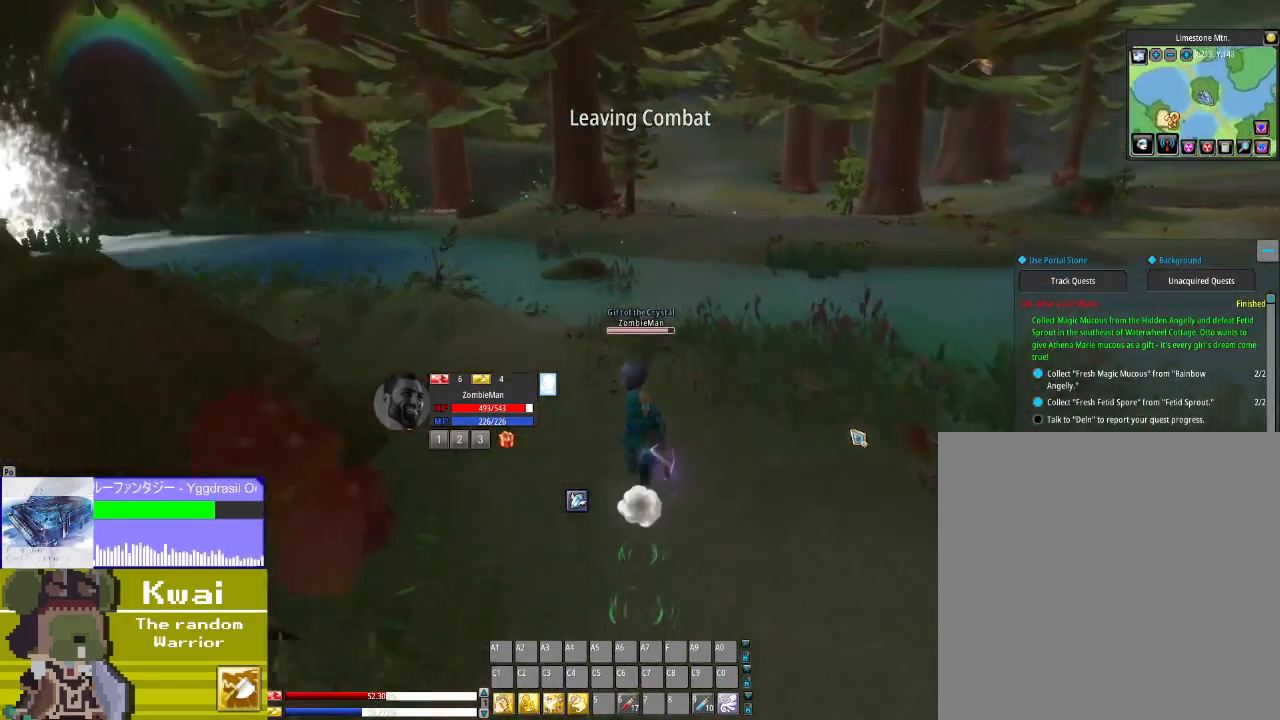
{"buttons": ["DPAD_UP"], "left_stick": "center", "right_stick": "center", "events": []}
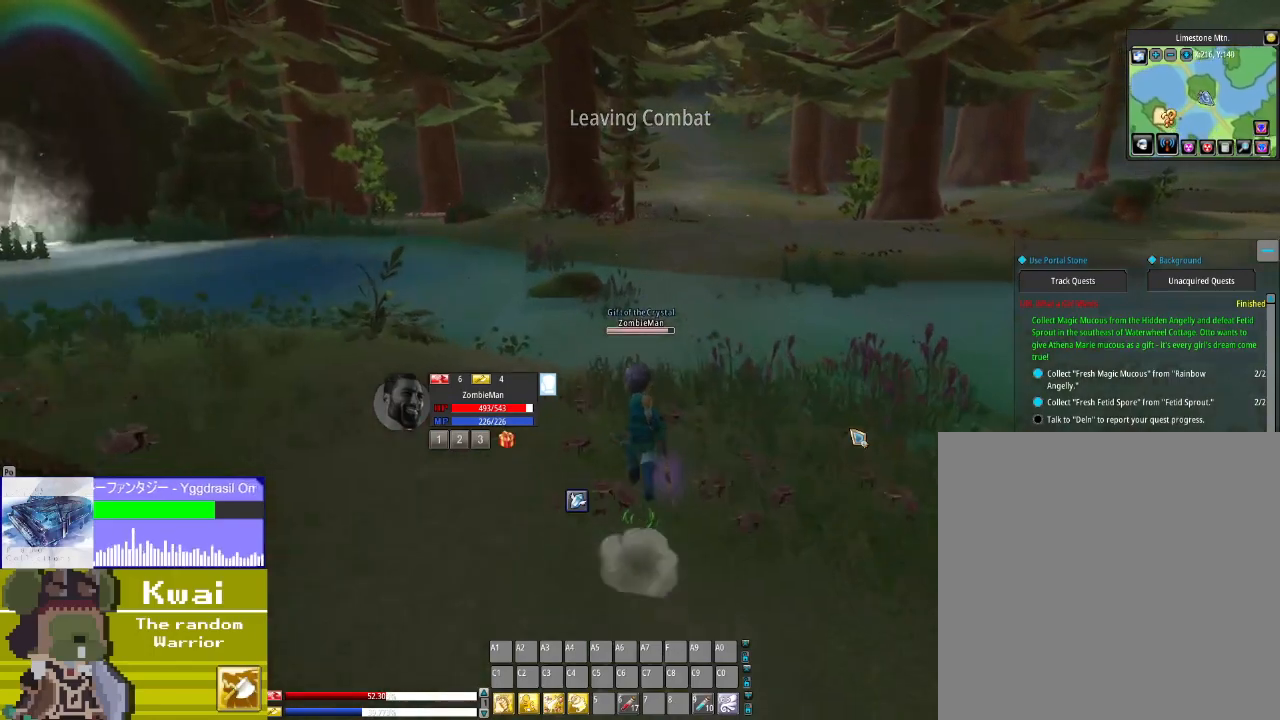
{"buttons": ["DPAD_UP"], "left_stick": "center", "right_stick": "center", "events": []}
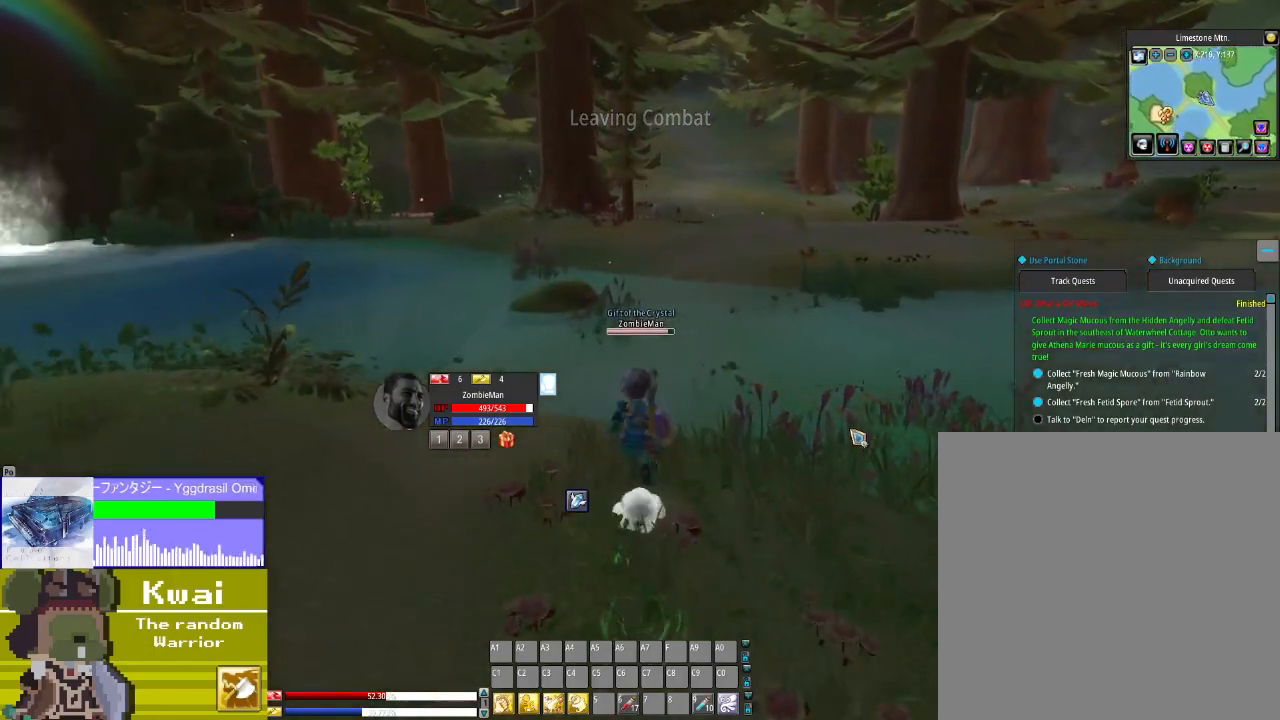
{"buttons": ["DPAD_UP"], "left_stick": "center", "right_stick": "center", "events": []}
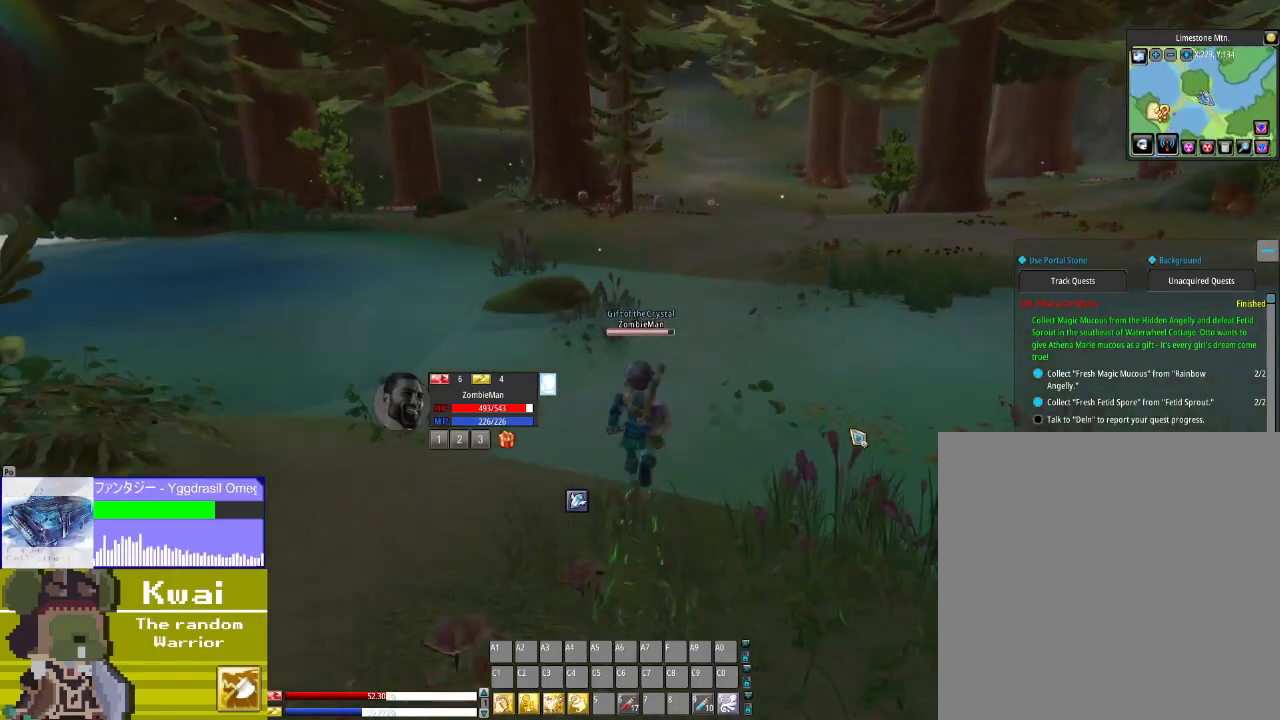
{"buttons": ["DPAD_UP"], "left_stick": "center", "right_stick": "center", "events": []}
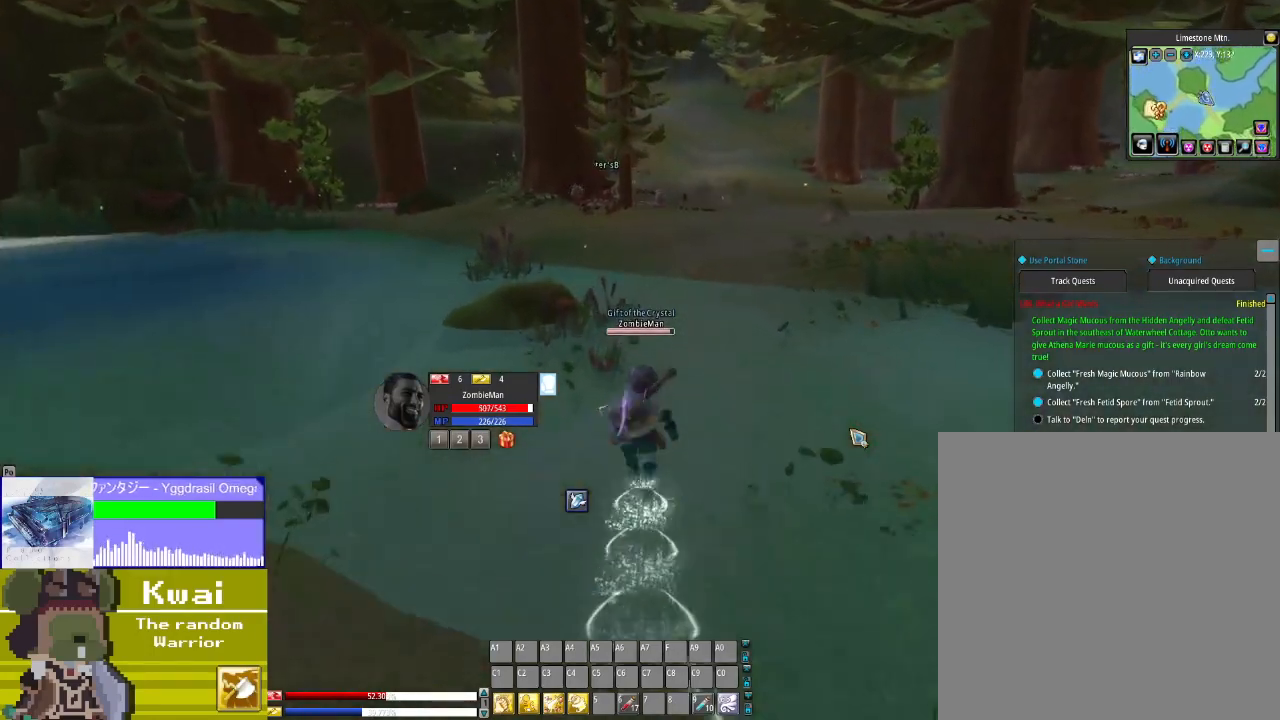
{"buttons": ["DPAD_UP"], "left_stick": "center", "right_stick": "center", "events": []}
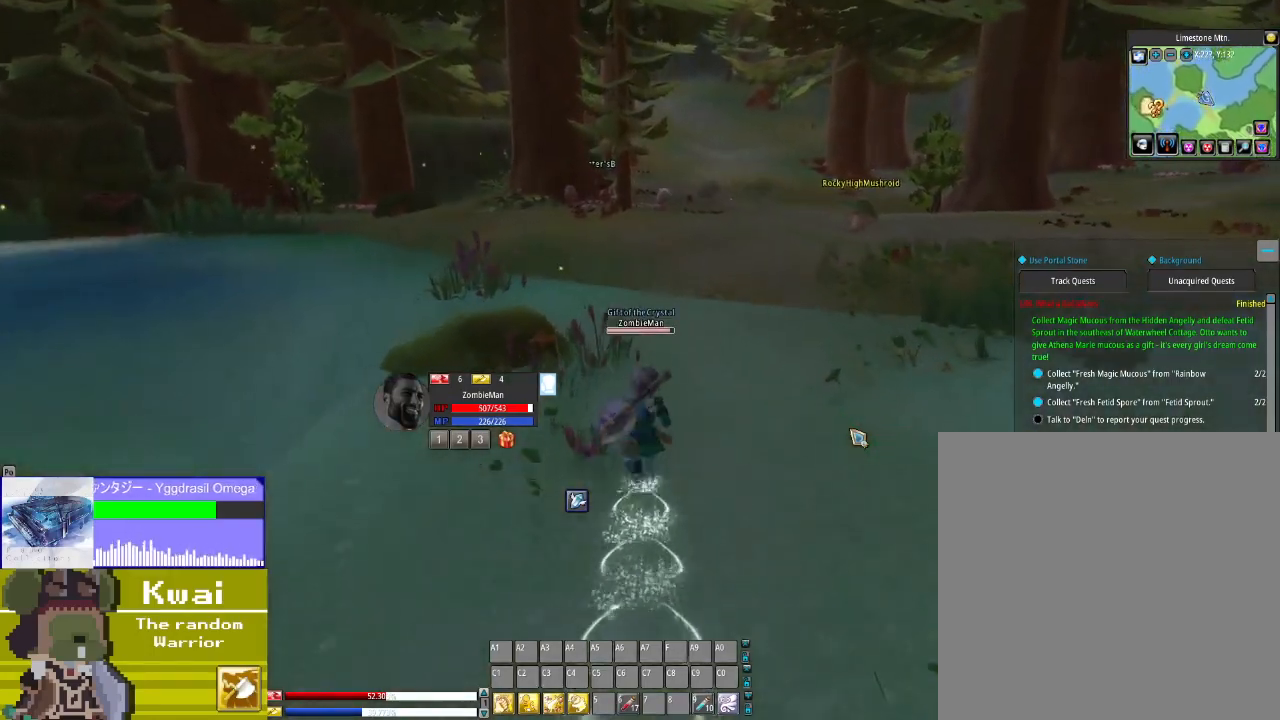
{"buttons": ["DPAD_UP"], "left_stick": "center", "right_stick": "center", "events": []}
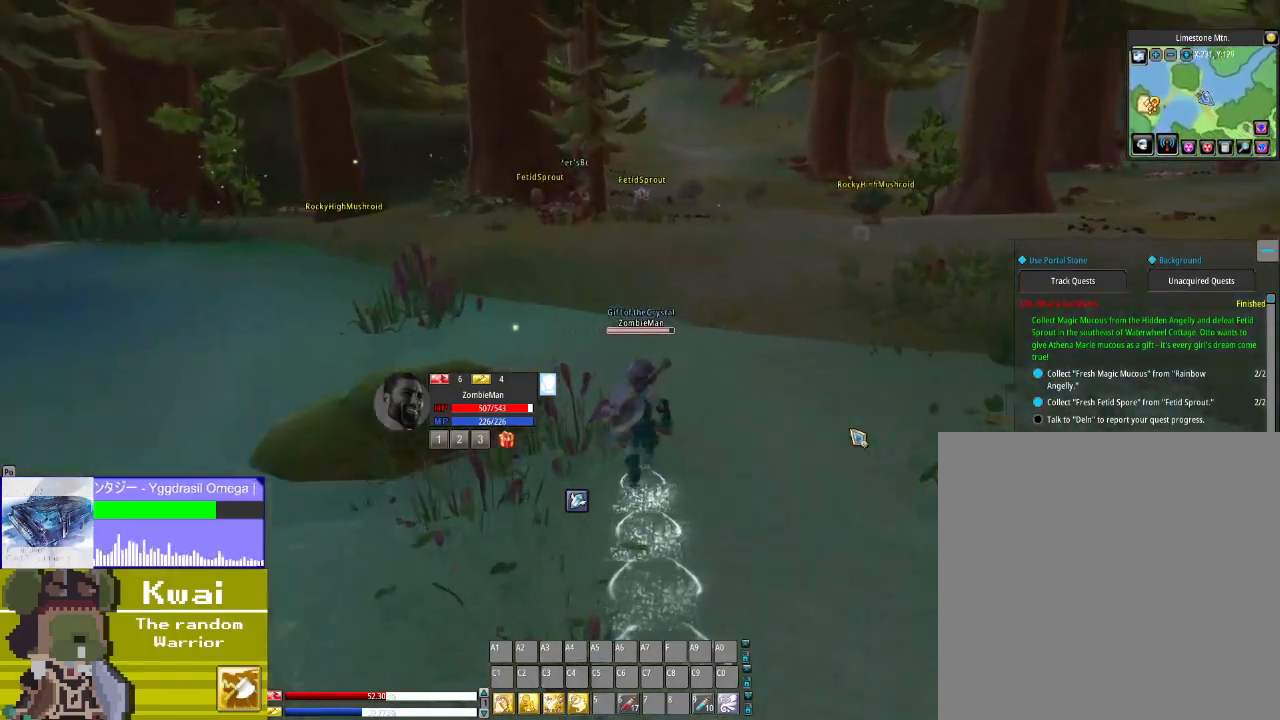
{"buttons": ["DPAD_UP"], "left_stick": "center", "right_stick": "center", "events": [[33, "DPAD_RIGHT", "down"], [133, "DPAD_RIGHT", "up"]]}
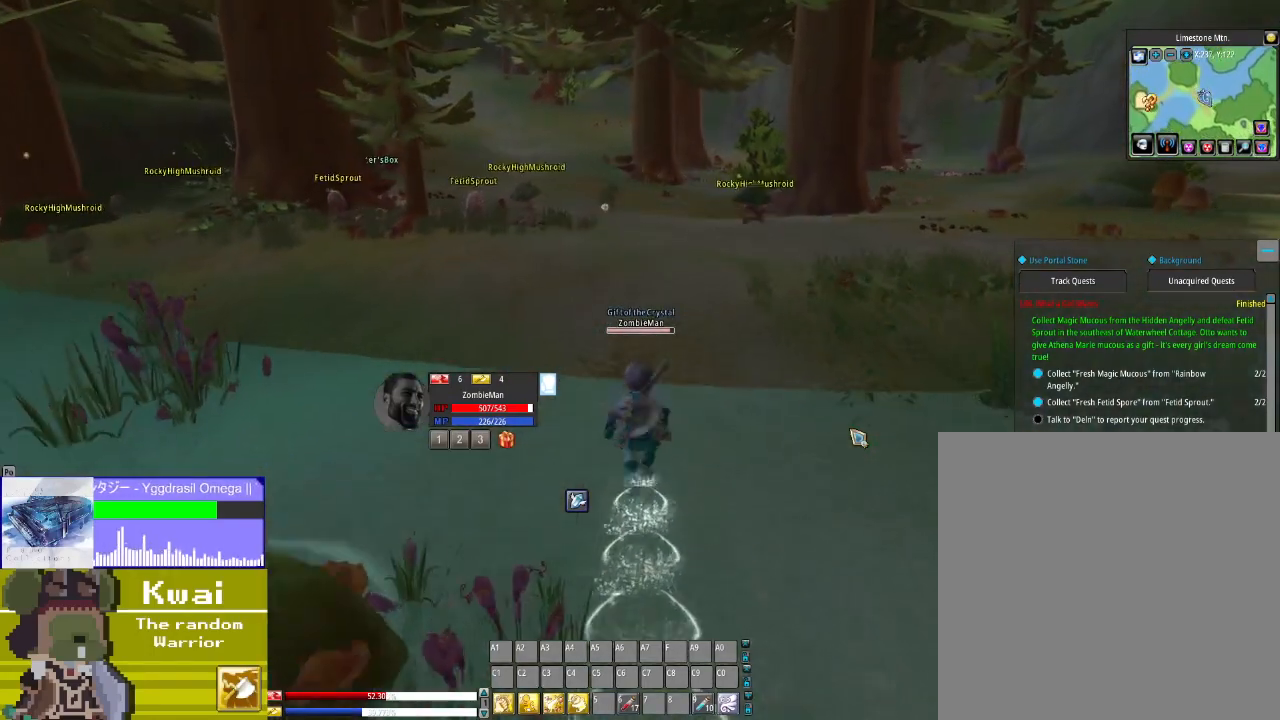
{"buttons": ["DPAD_UP"], "left_stick": "center", "right_stick": "center", "events": []}
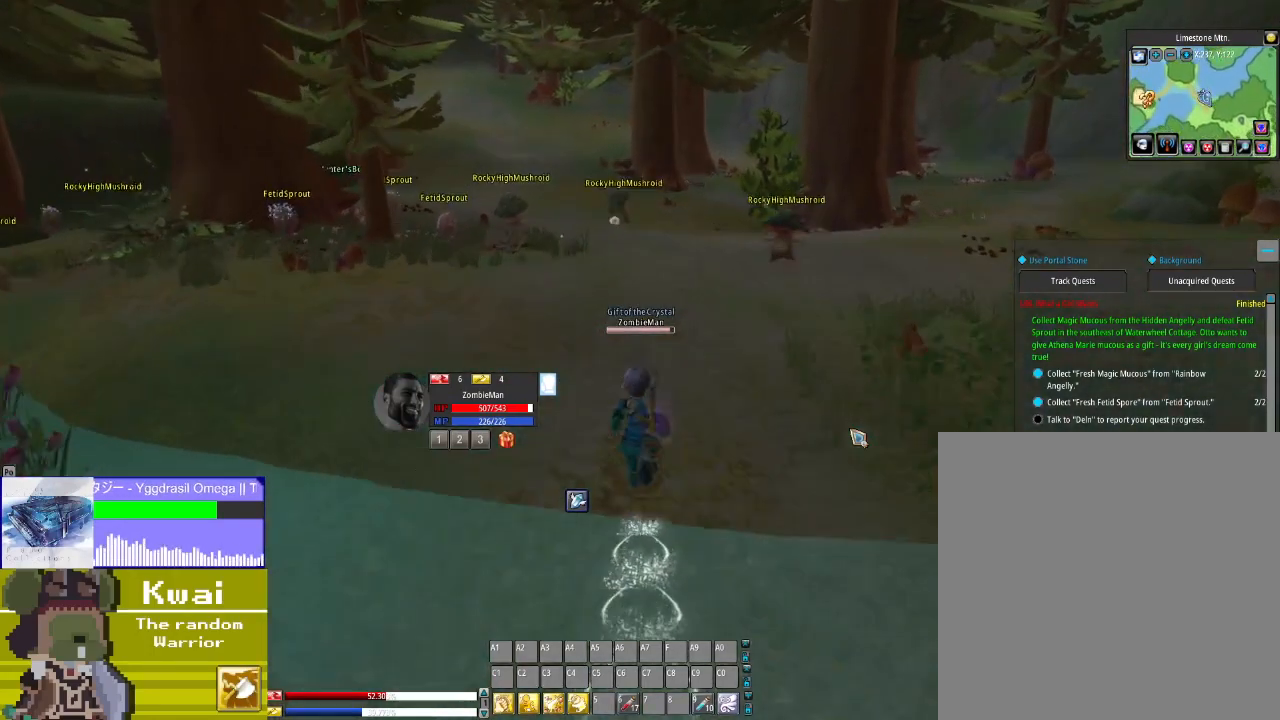
{"buttons": ["DPAD_RIGHT"], "left_stick": "center", "right_stick": "center", "events": [[500, "DPAD_RIGHT", "down"], [500, "DPAD_UP", "up"]]}
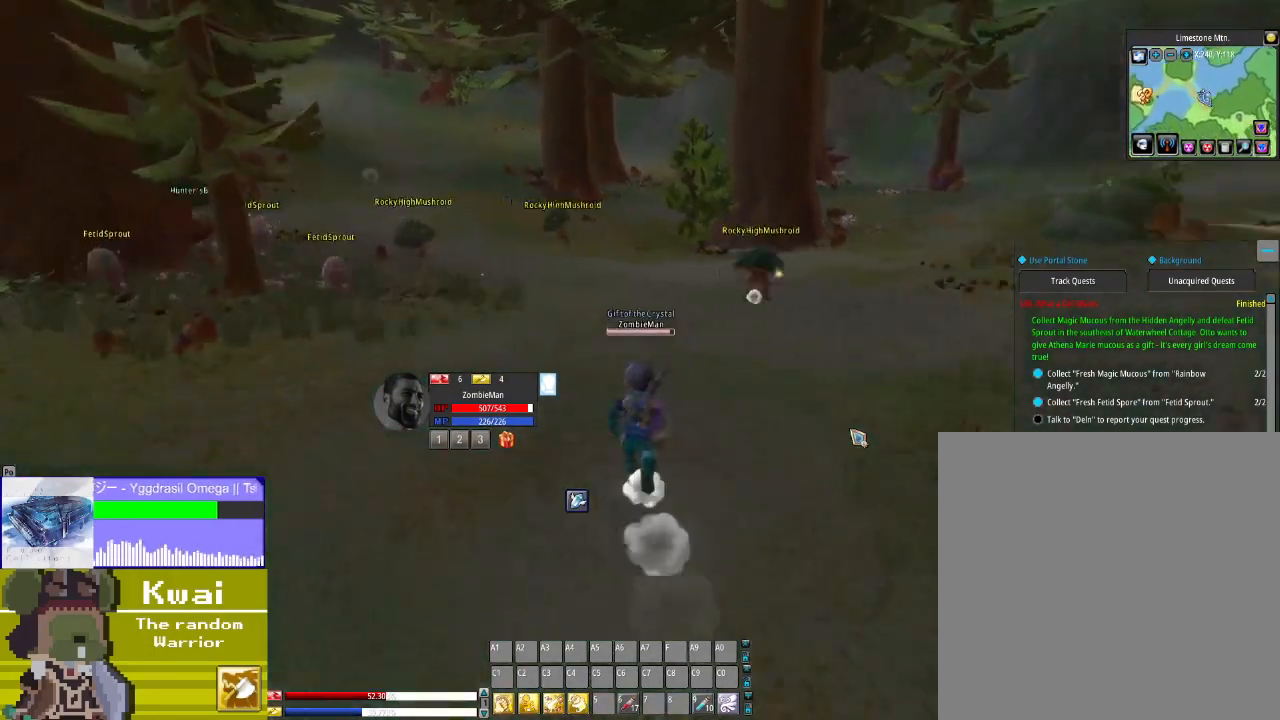
{"buttons": ["DPAD_UP"], "left_stick": "center", "right_stick": "center", "events": [[200, "DPAD_RIGHT", "up"], [200, "DPAD_UP", "down"]]}
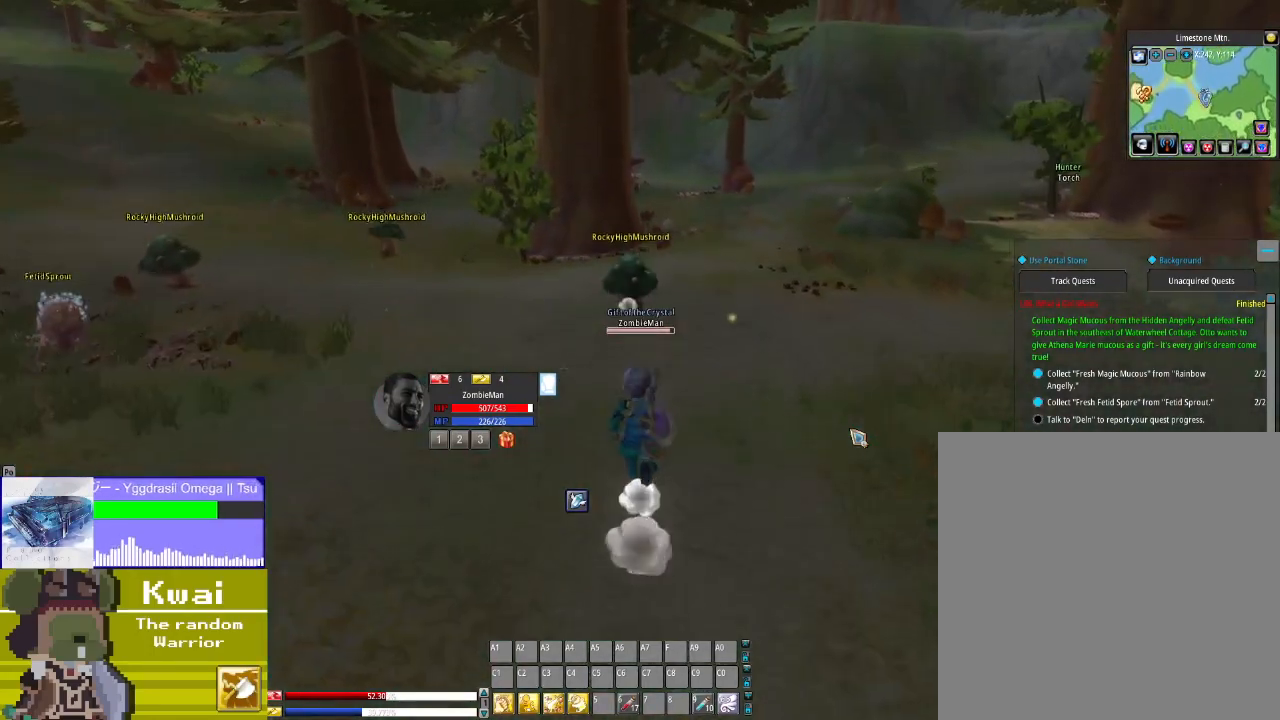
{"buttons": ["DPAD_UP"], "left_stick": "center", "right_stick": "center", "events": [[233, "R3", "down"], [367, "R3", "up"]]}
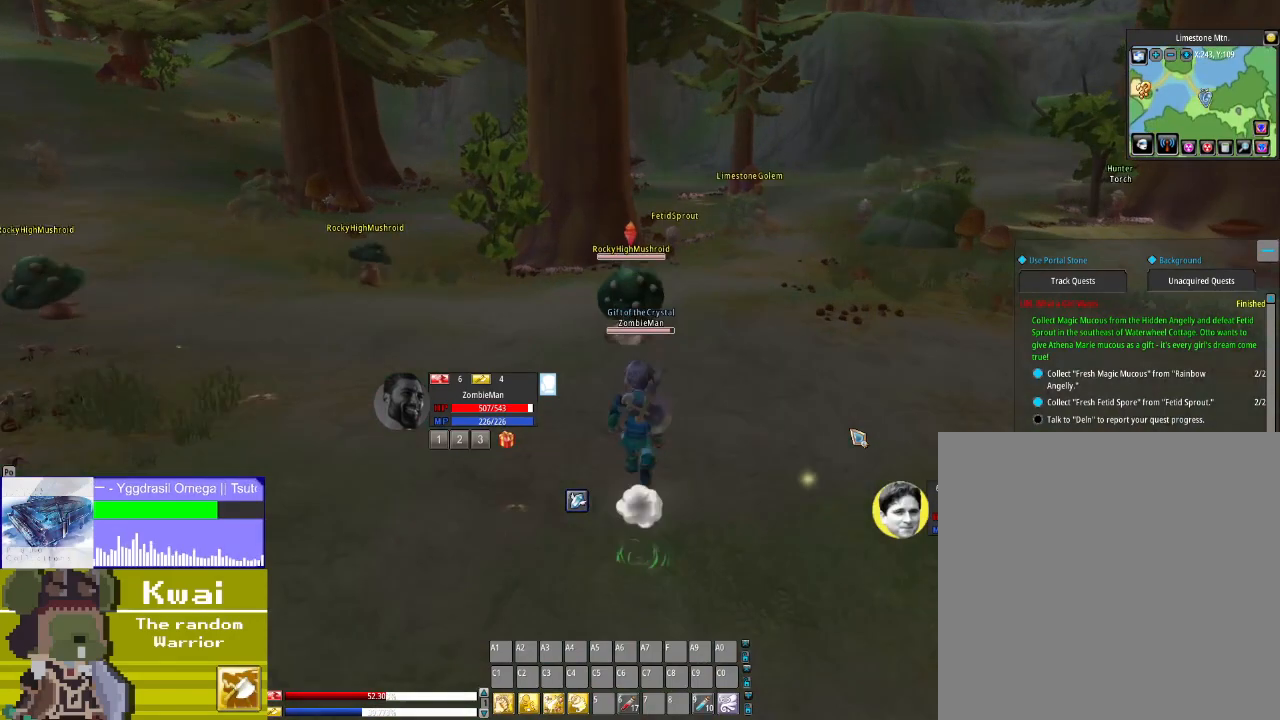
{"buttons": ["DPAD_UP"], "left_stick": "center", "right_stick": "center", "events": []}
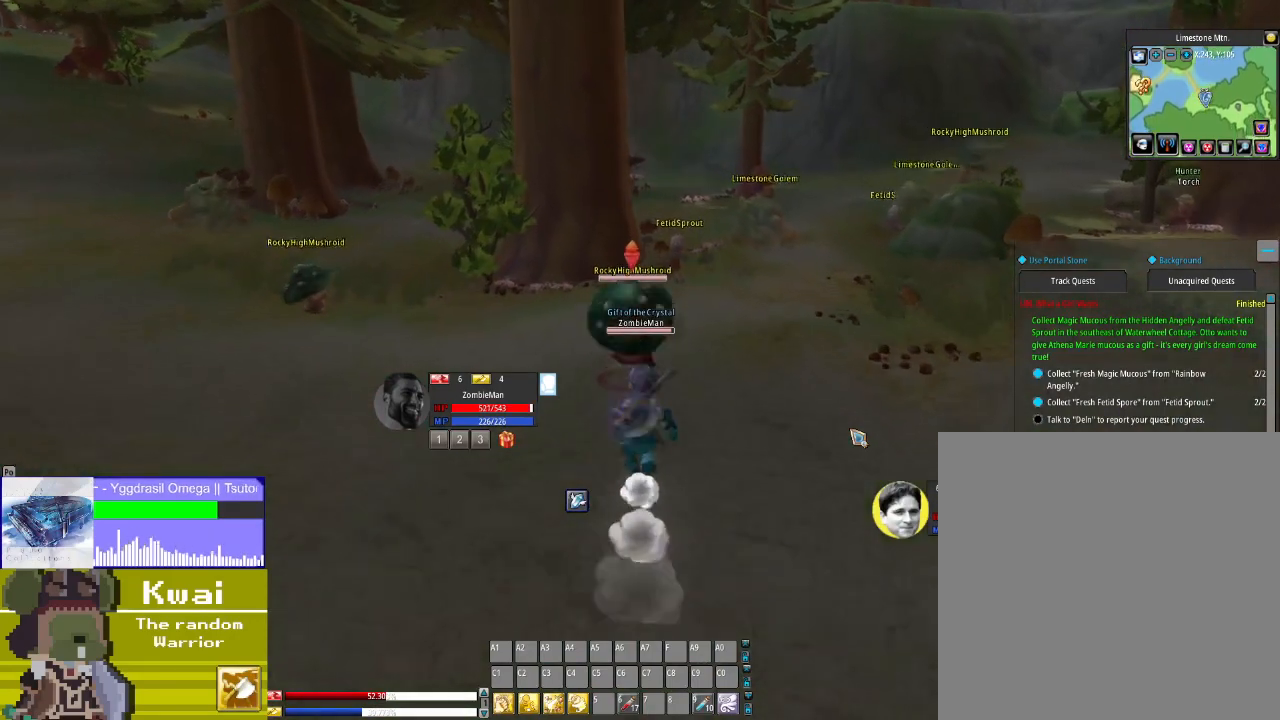
{"buttons": ["DPAD_UP"], "left_stick": "center", "right_stick": "center", "events": [[200, "X", "down"], [300, "X", "up"], [367, "X", "down"], [500, "X", "up"]]}
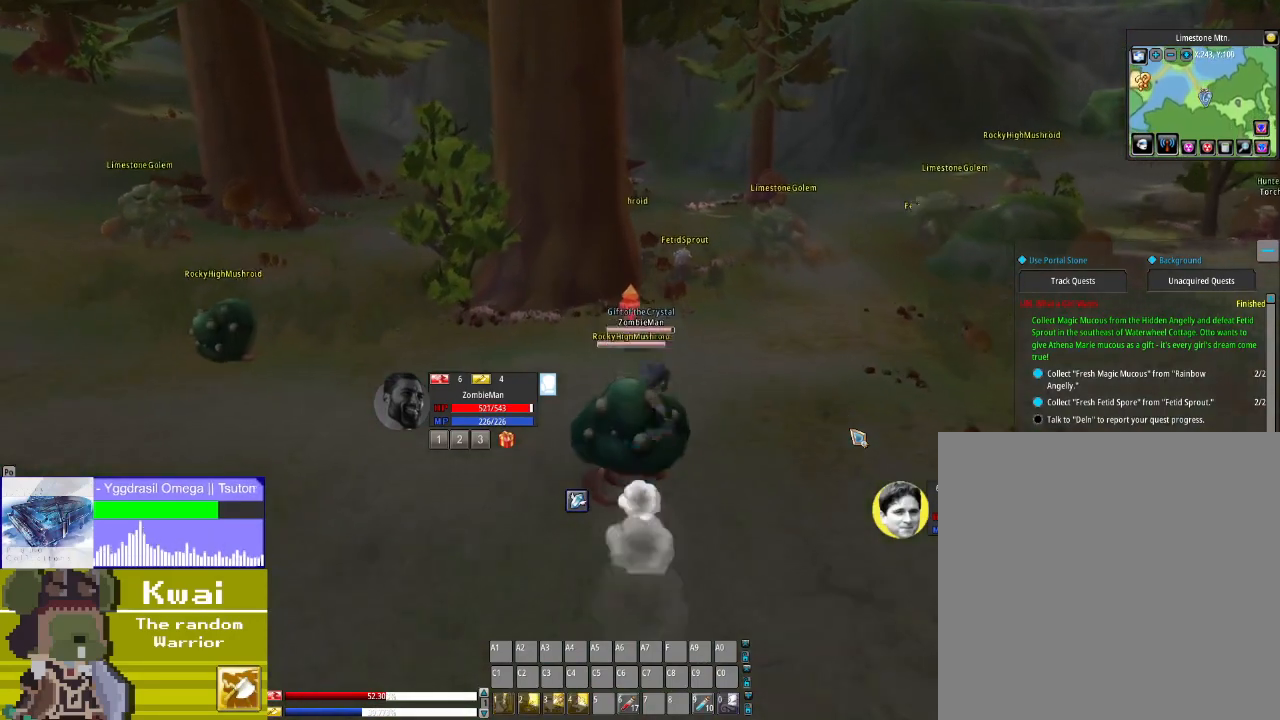
{"buttons": [], "left_stick": "center", "right_stick": "center", "events": [[100, "X", "down"], [134, "DPAD_UP", "up"], [167, "X", "up"], [300, "X", "down"], [367, "X", "up"]]}
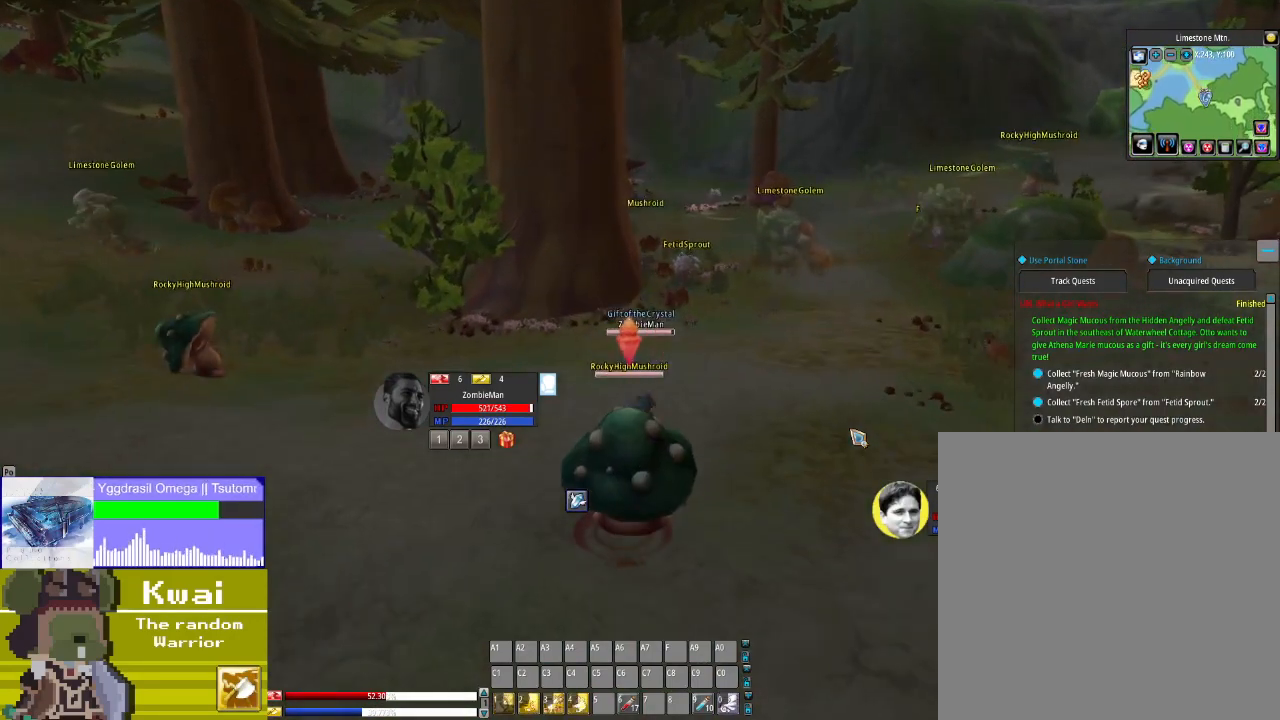
{"buttons": ["A", "DPAD_DOWN"], "left_stick": "center", "right_stick": "center", "events": [[100, "DPAD_DOWN", "down"], [400, "A", "down"]]}
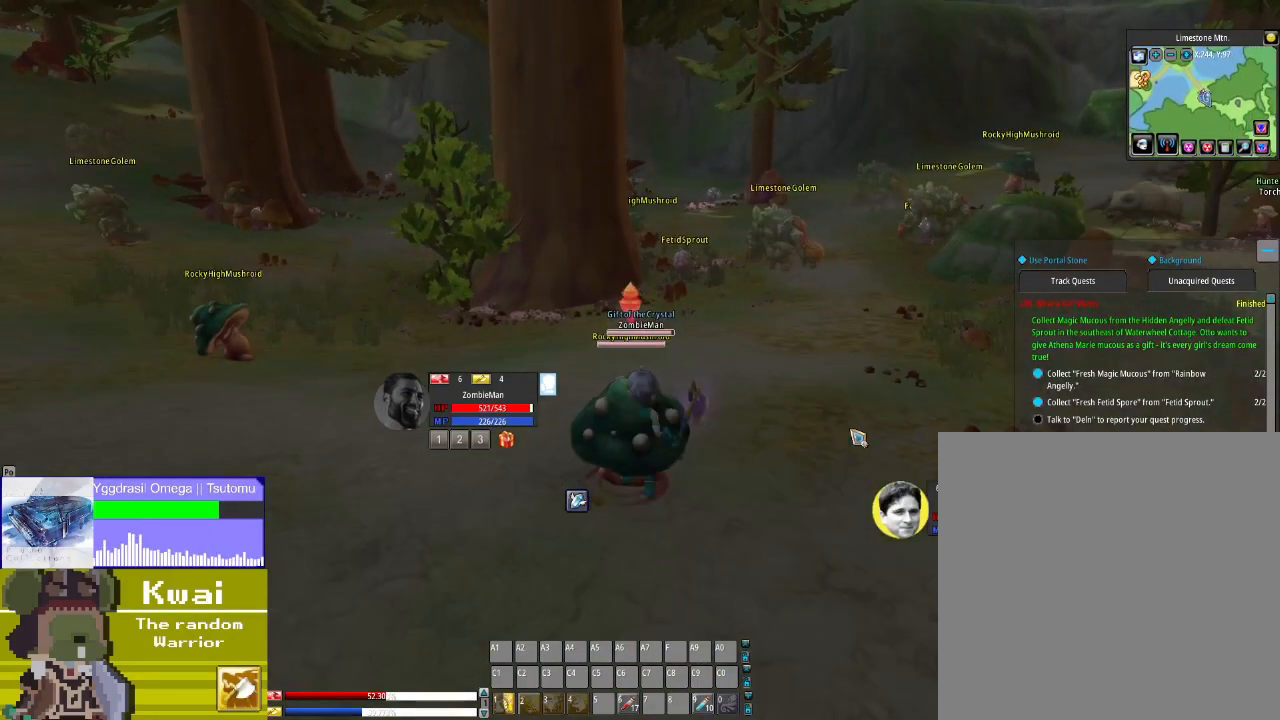
{"buttons": ["A", "DPAD_DOWN"], "left_stick": "center", "right_stick": "center", "events": []}
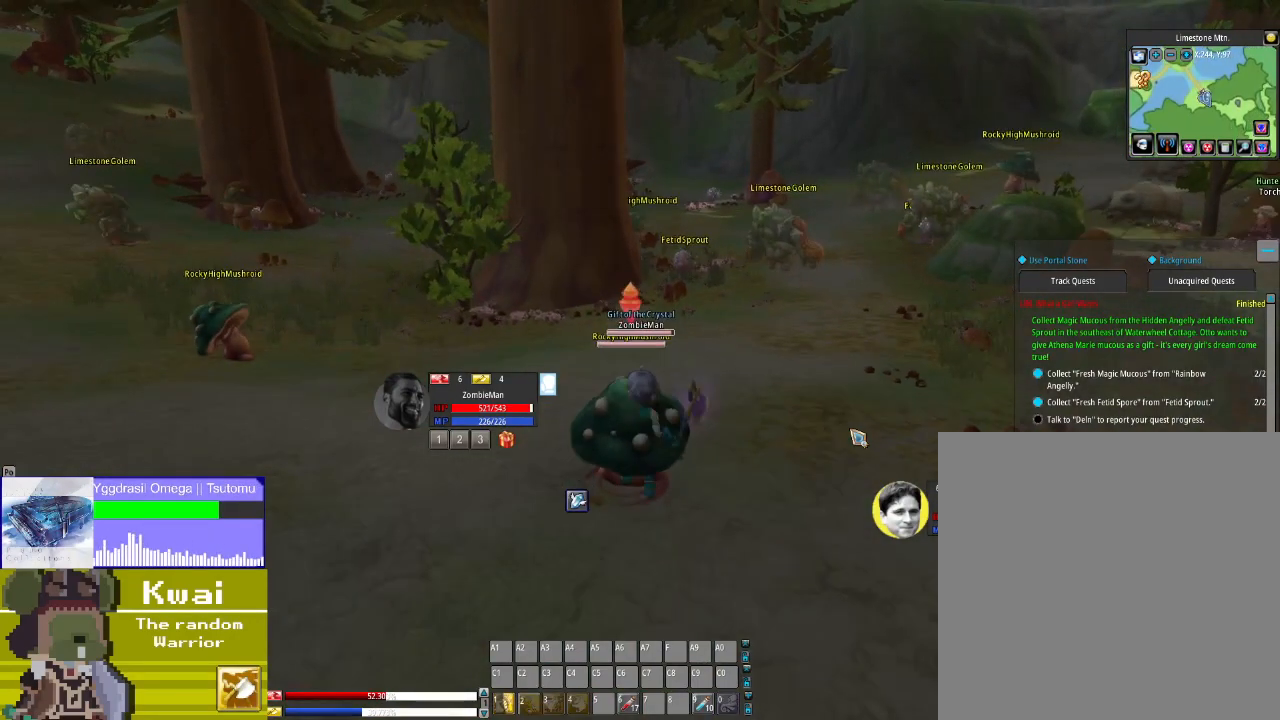
{"buttons": ["A", "DPAD_DOWN"], "left_stick": "center", "right_stick": "center", "events": []}
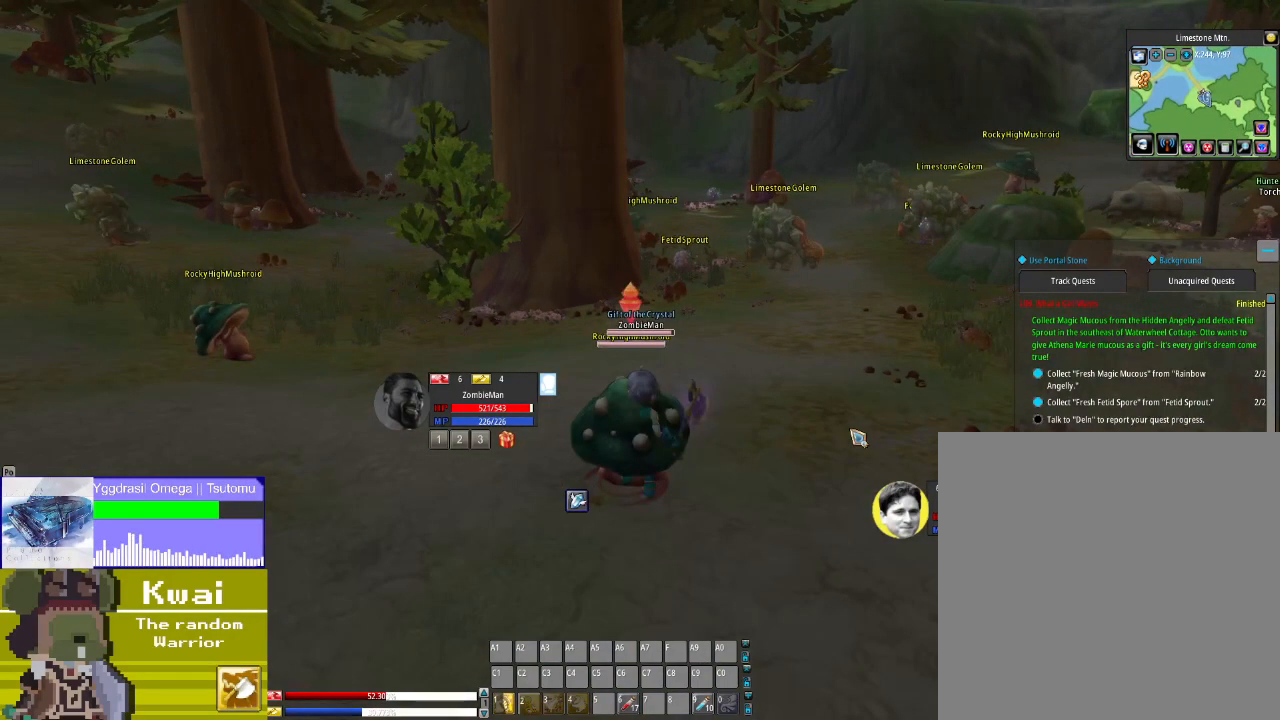
{"buttons": ["A", "DPAD_DOWN"], "left_stick": "center", "right_stick": "center", "events": []}
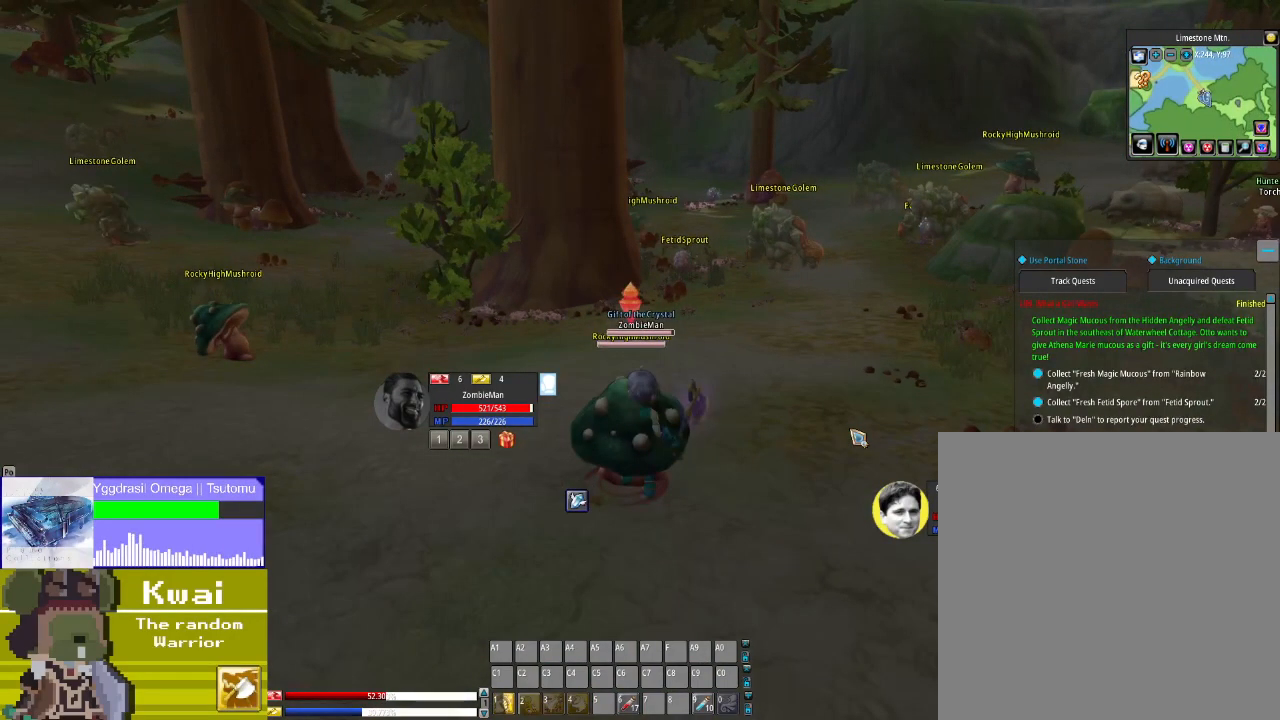
{"buttons": ["A"], "left_stick": "center", "right_stick": "center", "events": [[400, "A", "up"], [400, "DPAD_DOWN", "up"], [467, "A", "down"]]}
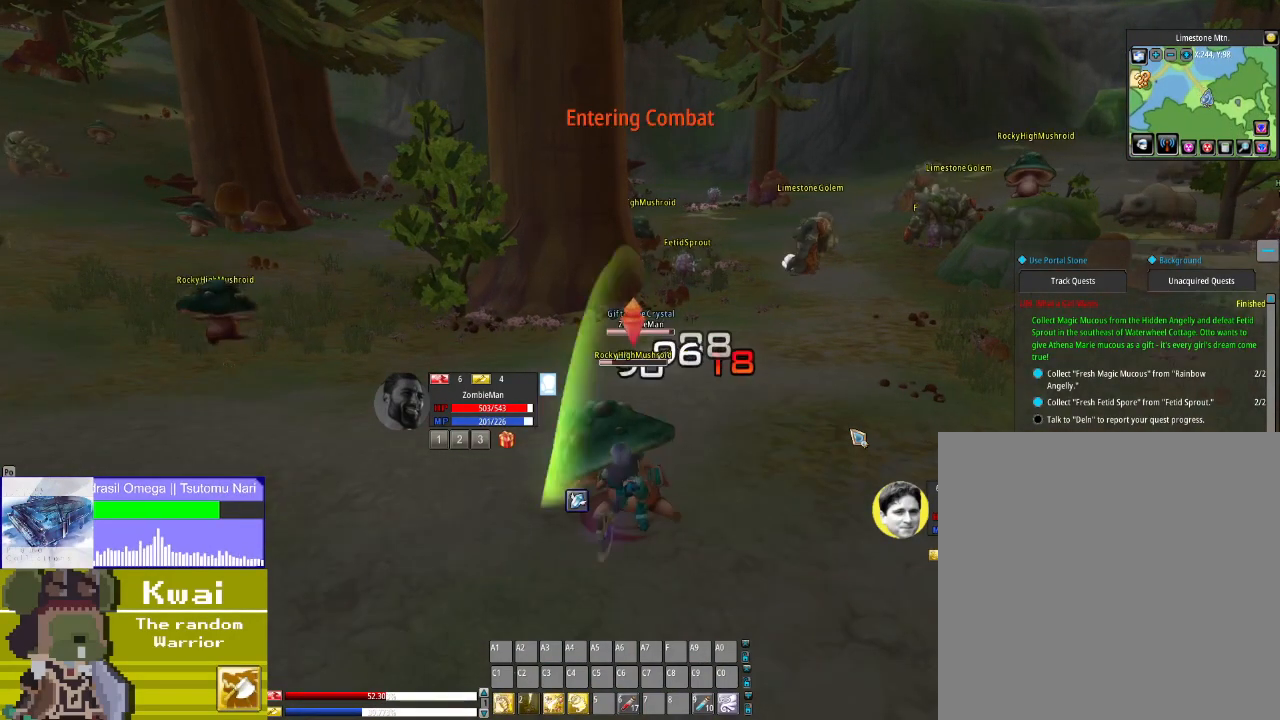
{"buttons": [], "left_stick": "center", "right_stick": "center", "events": [[67, "A", "up"]]}